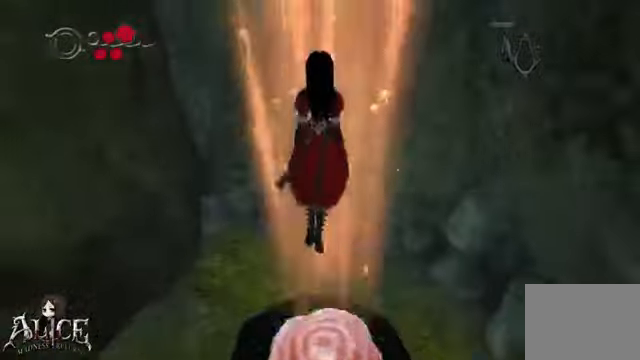
Gameplay with a controller (Xbox layout); each line is a JSON object with the inputs held at the frame after it (dt_ms = milliseconds from this image to that frame). "events" lists button and stick changes between this image and that frame as [ms after this image, input, new state], when the widget could be followed in between. Not read: L2 L3 R2 R3.
{"dt_ms": 520, "buttons": [], "left_stick": "up", "right_stick": "up", "events": [[160, "right_stick", "up"]]}
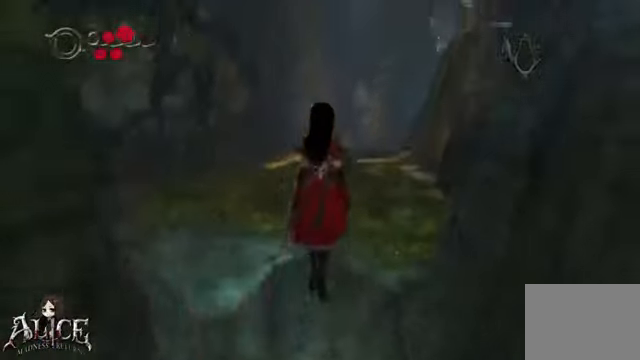
{"dt_ms": 480, "buttons": [], "left_stick": "up", "right_stick": "center", "events": [[160, "right_stick", "center"]]}
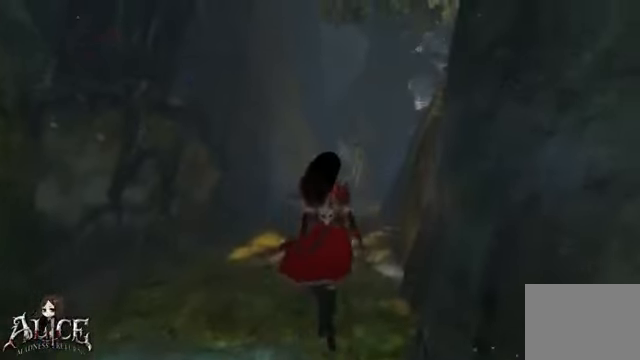
{"dt_ms": 520, "buttons": [], "left_stick": "up", "right_stick": "center", "events": [[160, "A", "down"], [280, "A", "up"]]}
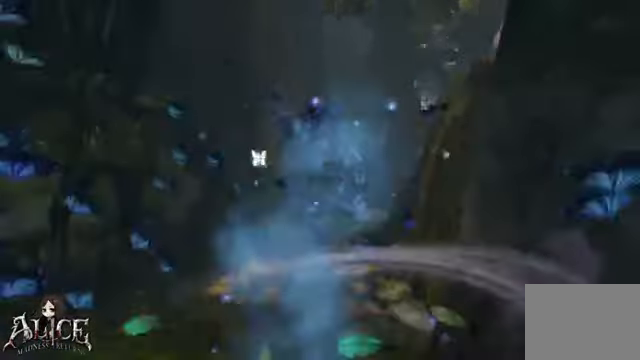
{"dt_ms": 480, "buttons": [], "left_stick": "up", "right_stick": "center", "events": [[80, "right_stick", "down-right"], [240, "right_stick", "center"]]}
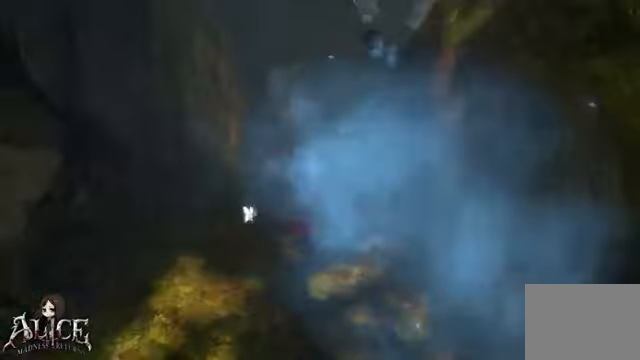
{"dt_ms": 520, "buttons": [], "left_stick": "center", "right_stick": "center", "events": [[520, "left_stick", "center"]]}
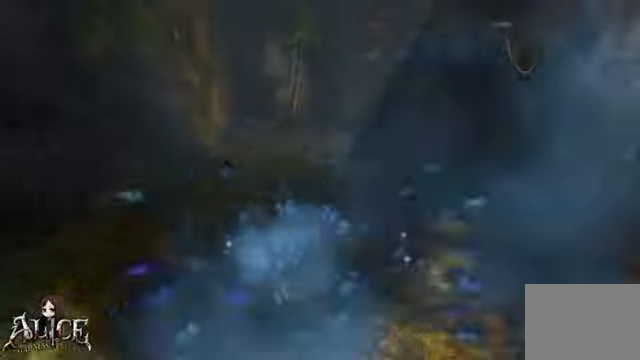
{"dt_ms": 480, "buttons": [], "left_stick": "center", "right_stick": "center", "events": []}
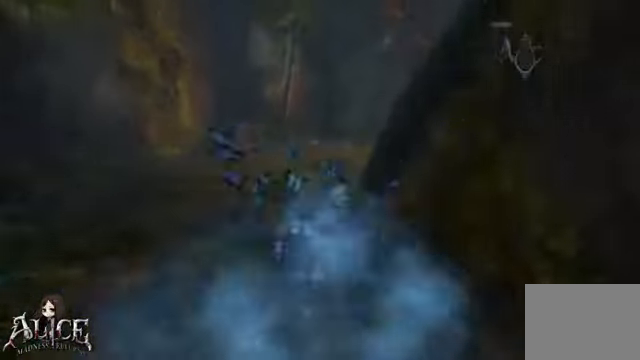
{"dt_ms": 520, "buttons": [], "left_stick": "center", "right_stick": "right", "events": [[520, "right_stick", "right"]]}
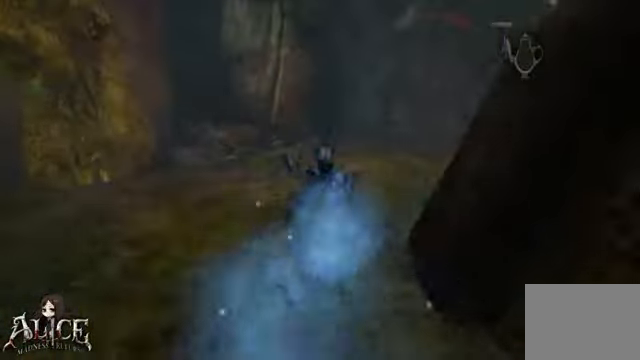
{"dt_ms": 480, "buttons": [], "left_stick": "center", "right_stick": "right", "events": []}
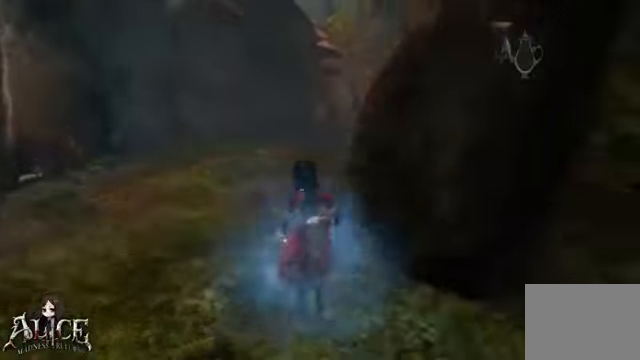
{"dt_ms": 520, "buttons": [], "left_stick": "center", "right_stick": "center", "events": [[200, "right_stick", "center"]]}
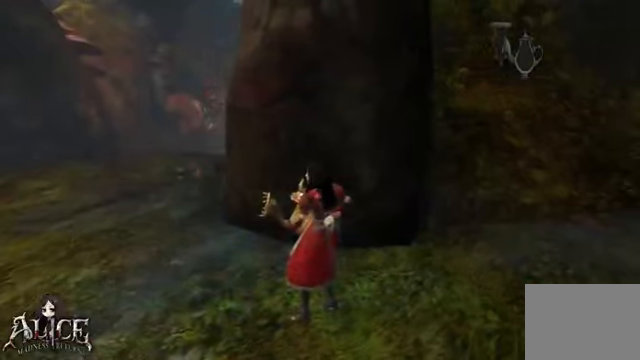
{"dt_ms": 480, "buttons": [], "left_stick": "center", "right_stick": "center", "events": []}
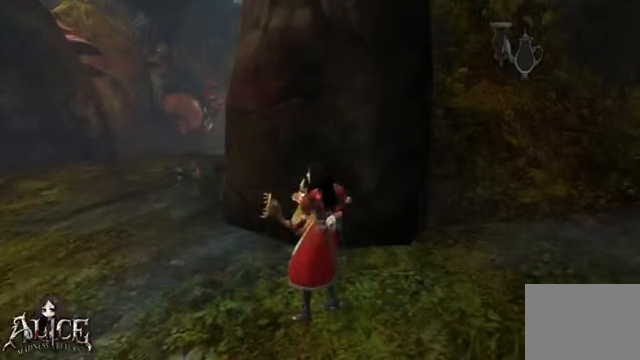
{"dt_ms": 520, "buttons": [], "left_stick": "center", "right_stick": "center", "events": []}
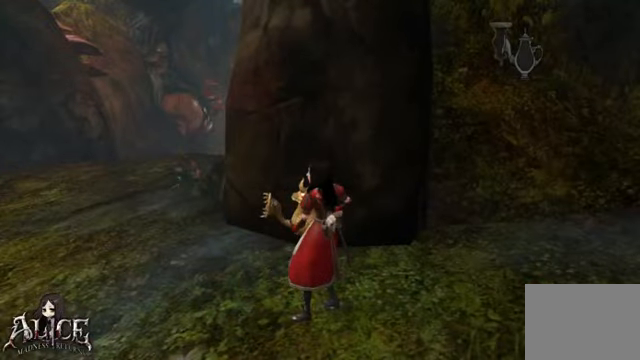
{"dt_ms": 480, "buttons": [], "left_stick": "center", "right_stick": "center", "events": []}
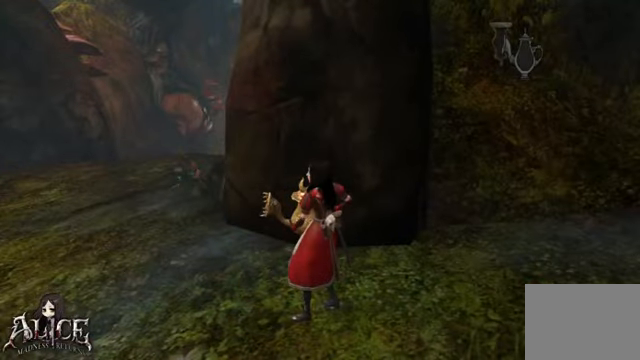
{"dt_ms": 520, "buttons": [], "left_stick": "center", "right_stick": "center", "events": []}
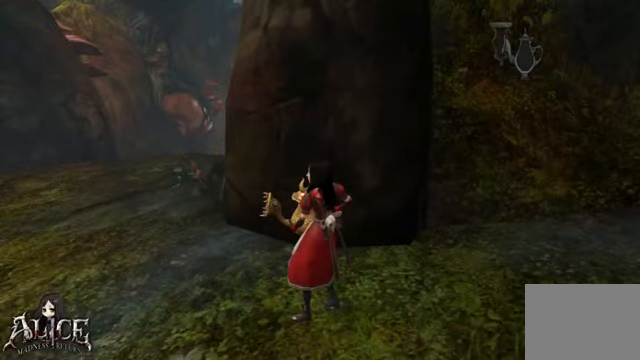
{"dt_ms": 480, "buttons": [], "left_stick": "center", "right_stick": "center", "events": []}
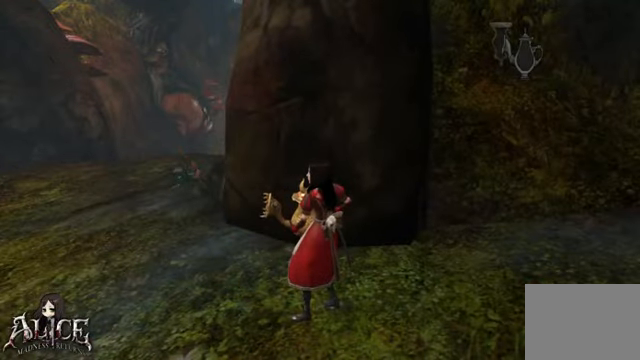
{"dt_ms": 520, "buttons": [], "left_stick": "center", "right_stick": "center", "events": []}
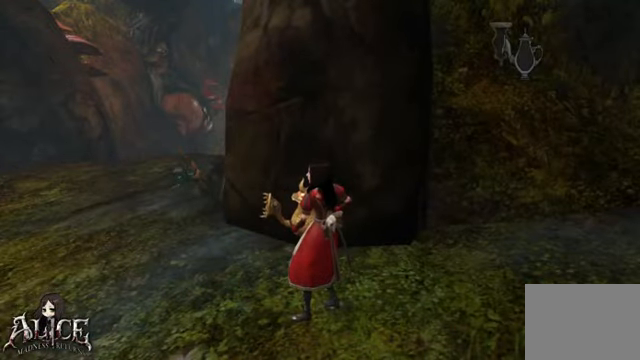
{"dt_ms": 480, "buttons": [], "left_stick": "center", "right_stick": "center", "events": []}
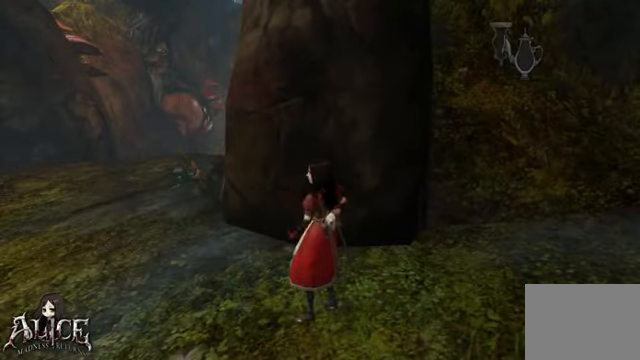
{"dt_ms": 1000, "buttons": [], "left_stick": "down-left", "right_stick": "center"}
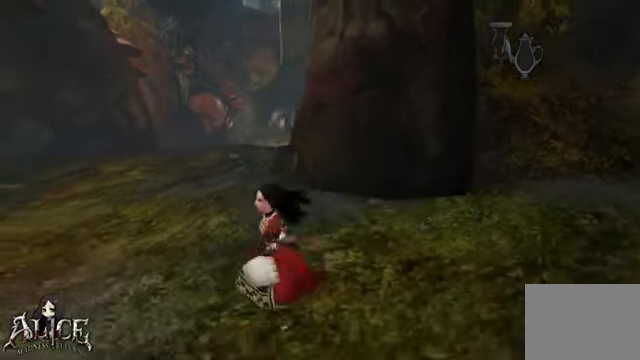
{"dt_ms": 520, "buttons": [], "left_stick": "center", "right_stick": "center", "events": [[120, "left_stick", "up-left"], [240, "left_stick", "center"]]}
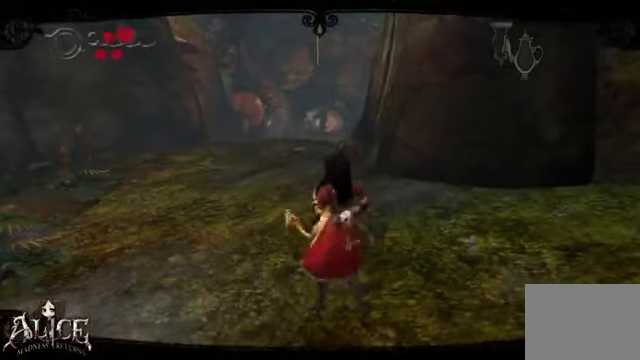
{"dt_ms": 480, "buttons": [], "left_stick": "up-left", "right_stick": "center", "events": [[480, "left_stick", "up-left"]]}
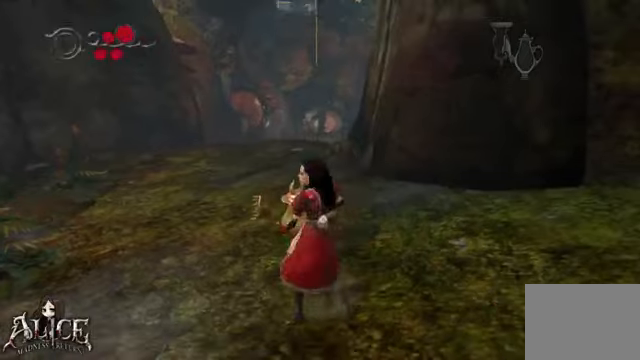
{"dt_ms": 520, "buttons": [], "left_stick": "center", "right_stick": "up", "events": [[440, "left_stick", "center"], [520, "right_stick", "up"]]}
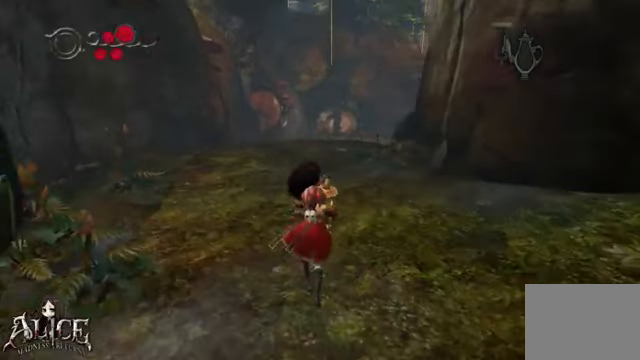
{"dt_ms": 480, "buttons": [], "left_stick": "center", "right_stick": "center", "events": [[80, "right_stick", "up-right"], [320, "right_stick", "center"]]}
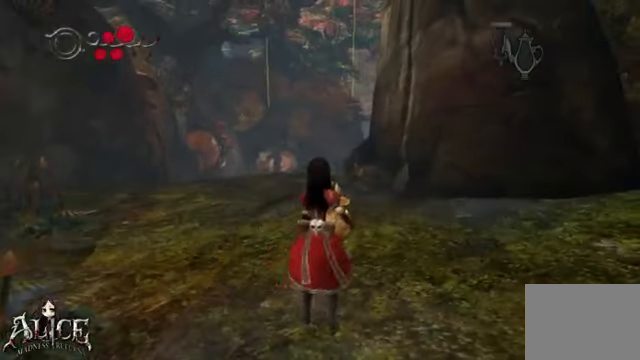
{"dt_ms": 520, "buttons": [], "left_stick": "left", "right_stick": "center", "events": [[200, "left_stick", "left"]]}
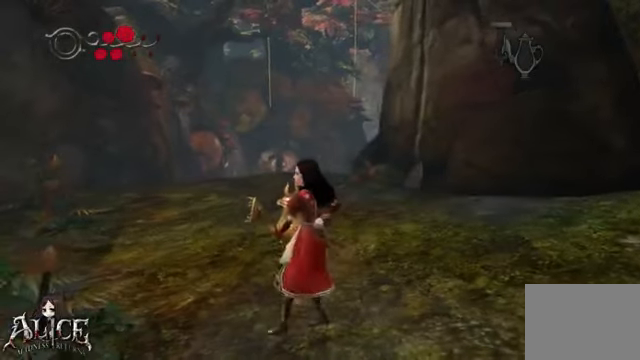
{"dt_ms": 480, "buttons": [], "left_stick": "center", "right_stick": "center", "events": [[160, "left_stick", "center"]]}
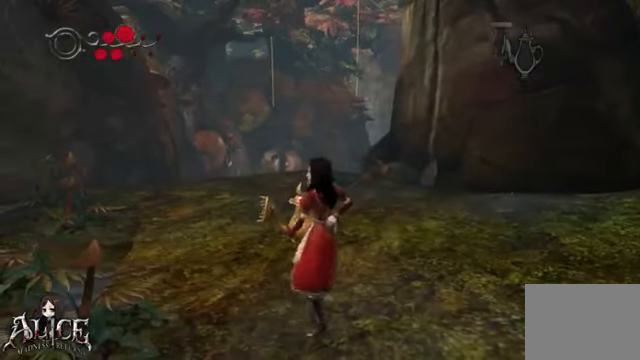
{"dt_ms": 520, "buttons": [], "left_stick": "center", "right_stick": "center", "events": []}
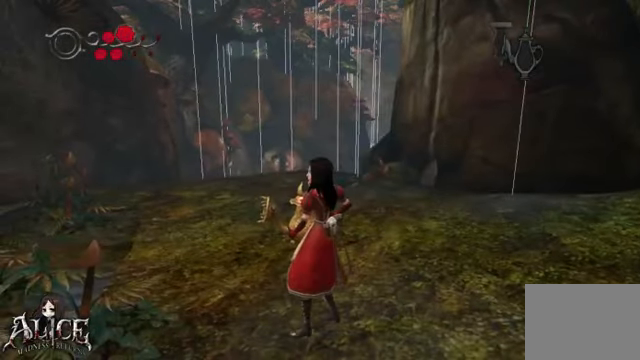
{"dt_ms": 480, "buttons": [], "left_stick": "center", "right_stick": "center", "events": []}
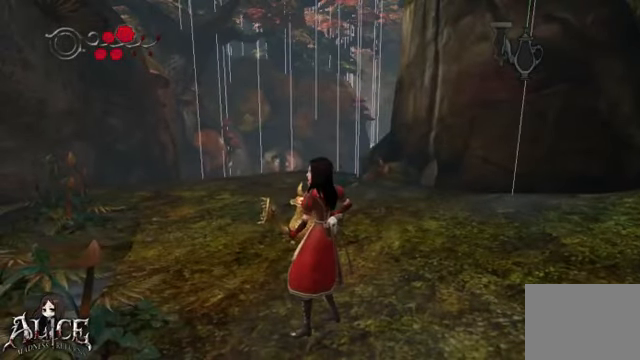
{"dt_ms": 520, "buttons": [], "left_stick": "center", "right_stick": "center", "events": []}